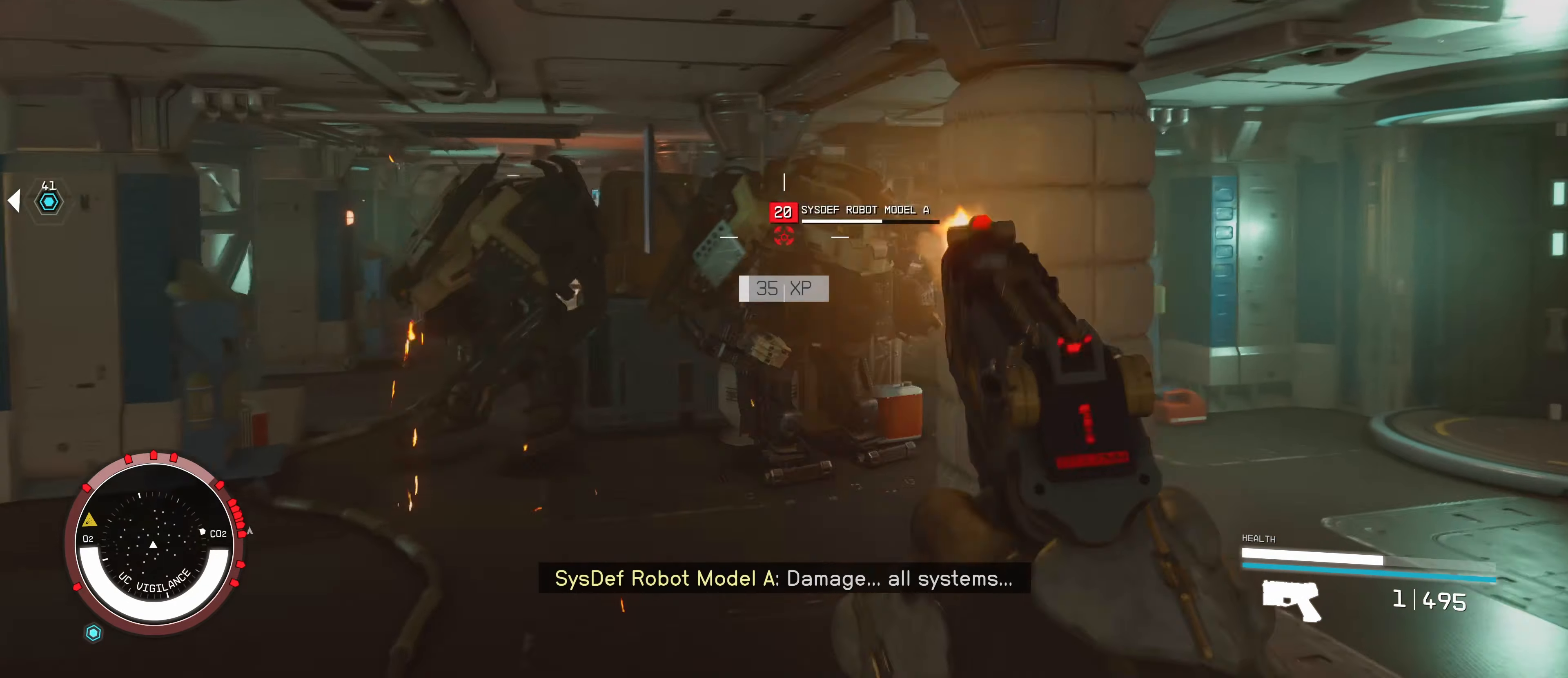
Gameplay with keyboard and mouse; each line is a JSON object with the keys and mouse buttons held at the frame after it. "events" lists presses ("down") and releases ("up") of "1", "2", "3", "4", "5", "a", "alt", "c", "caps_lock", "ctrl", "d", "e", "f", "g", "q", "r", "s", "shift", "space", "t", "tab", "v", "w", "x", "z", "mouse_left", "mouse_wheel" and "mouse_right" between this image and that frame as [ms after this image, input, new state], when the widget could be followed in between. "mouse_left", "mouse_wheel", "mouse_right" = the "left", "wheel", "right" buttons of the "mouse" list. No other keys are recorded. "wheel" means that the mouse wheel is clicked or scrolled. Not read: mouse_move.
{"keys": [], "mouse": [], "events": [[34, "mouse_left", "down"], [134, "mouse_left", "up"], [184, "mouse_left", "down"], [317, "mouse_left", "up"], [350, "mouse_left", "down"], [484, "mouse_left", "up"]]}
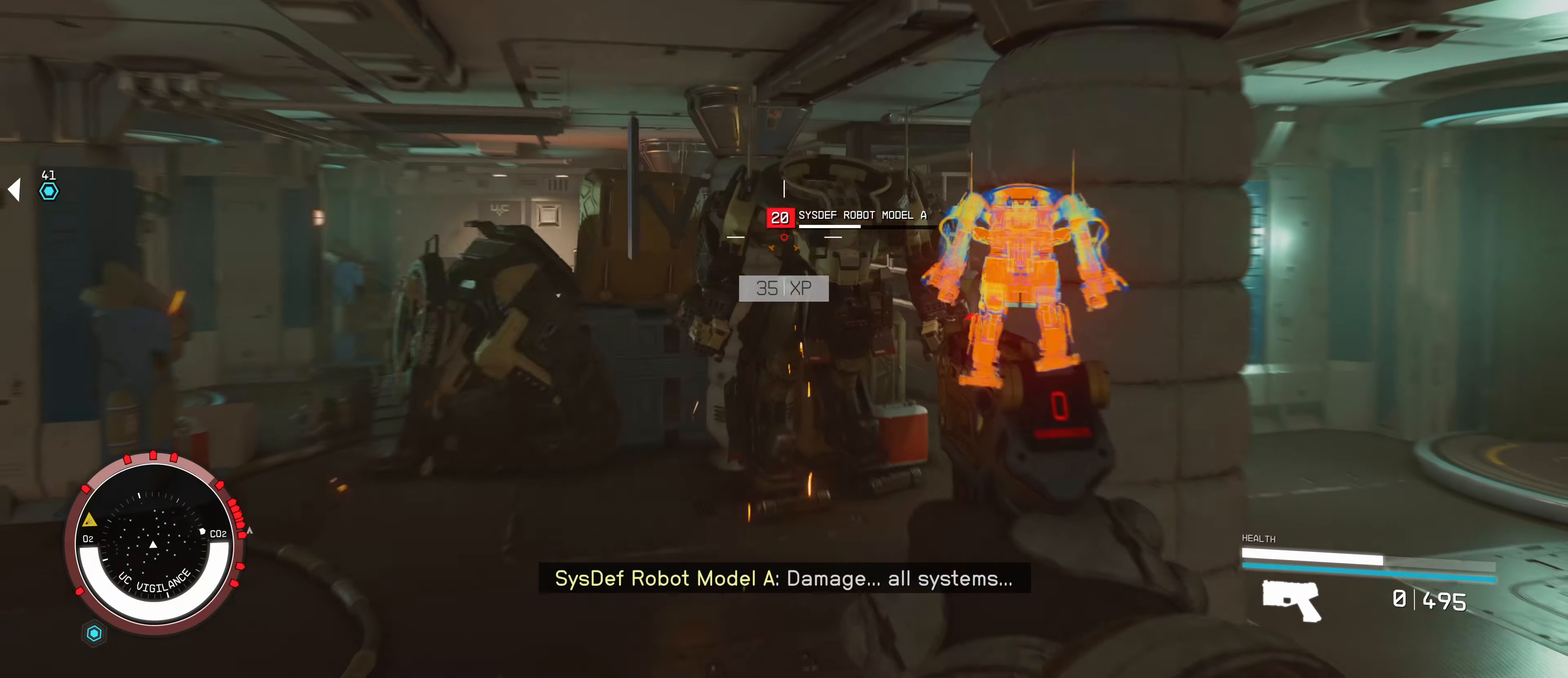
{"keys": ["d", "w"], "mouse": [], "events": [[34, "mouse_left", "down"], [134, "mouse_left", "up"], [200, "mouse_left", "down"], [250, "d", "down"], [300, "mouse_left", "up"], [434, "w", "down"]]}
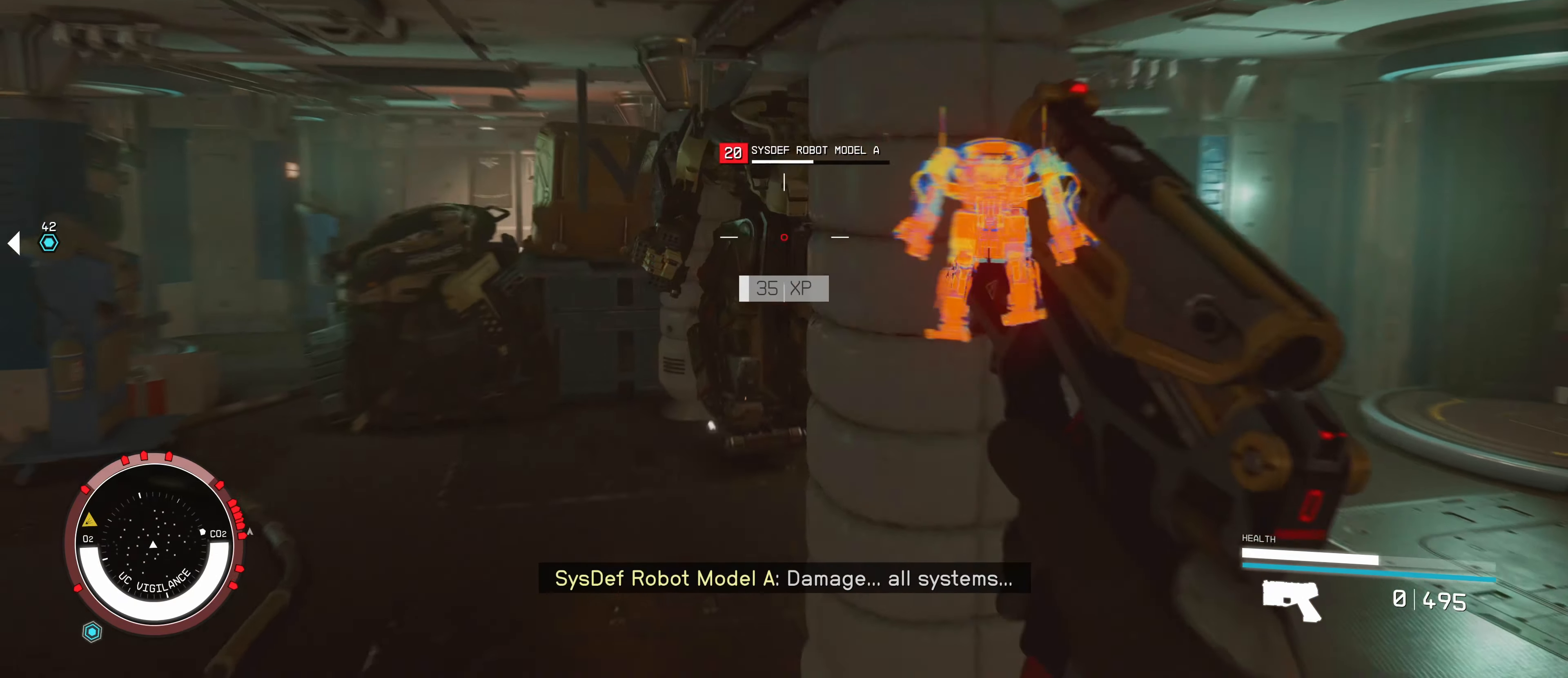
{"keys": [], "mouse": [], "events": [[17, "d", "up"], [67, "w", "up"]]}
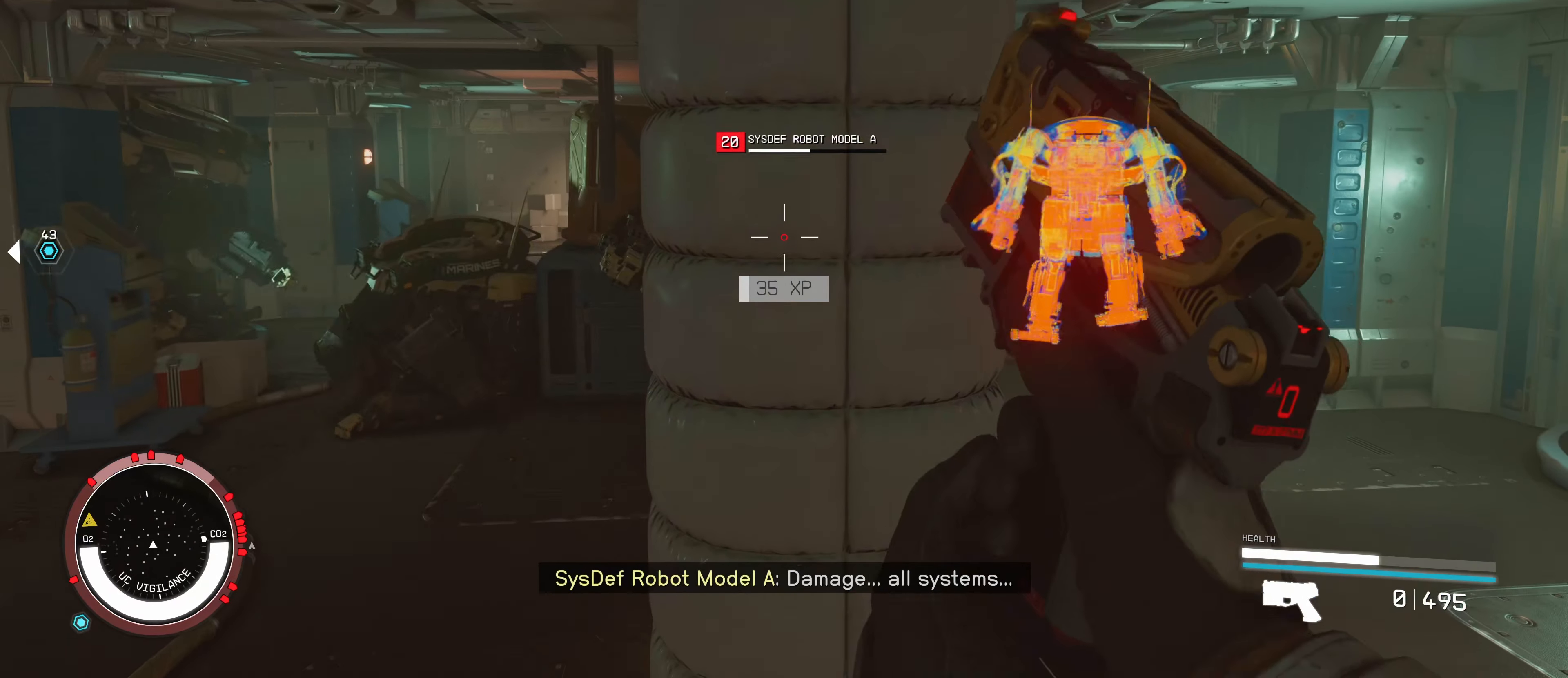
{"keys": [], "mouse": [], "events": []}
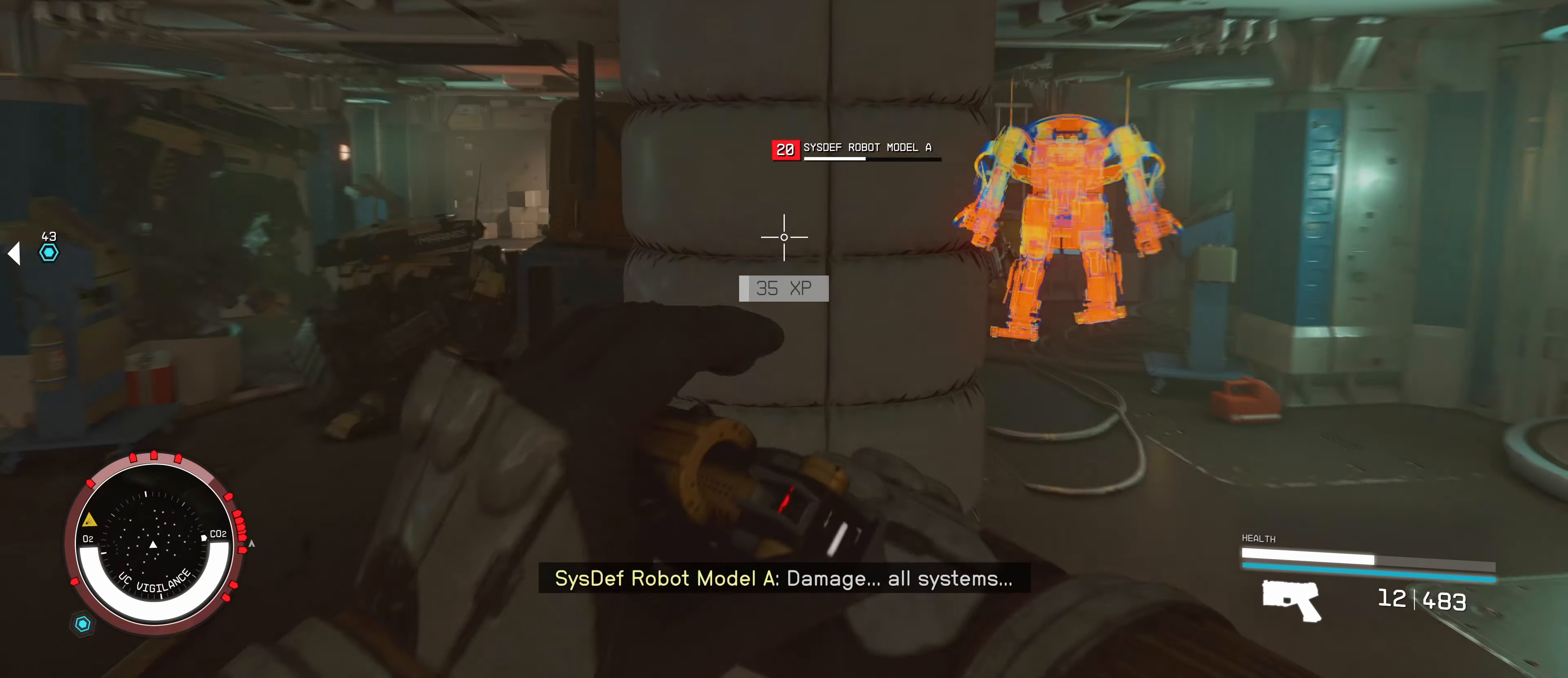
{"keys": [], "mouse": [], "events": []}
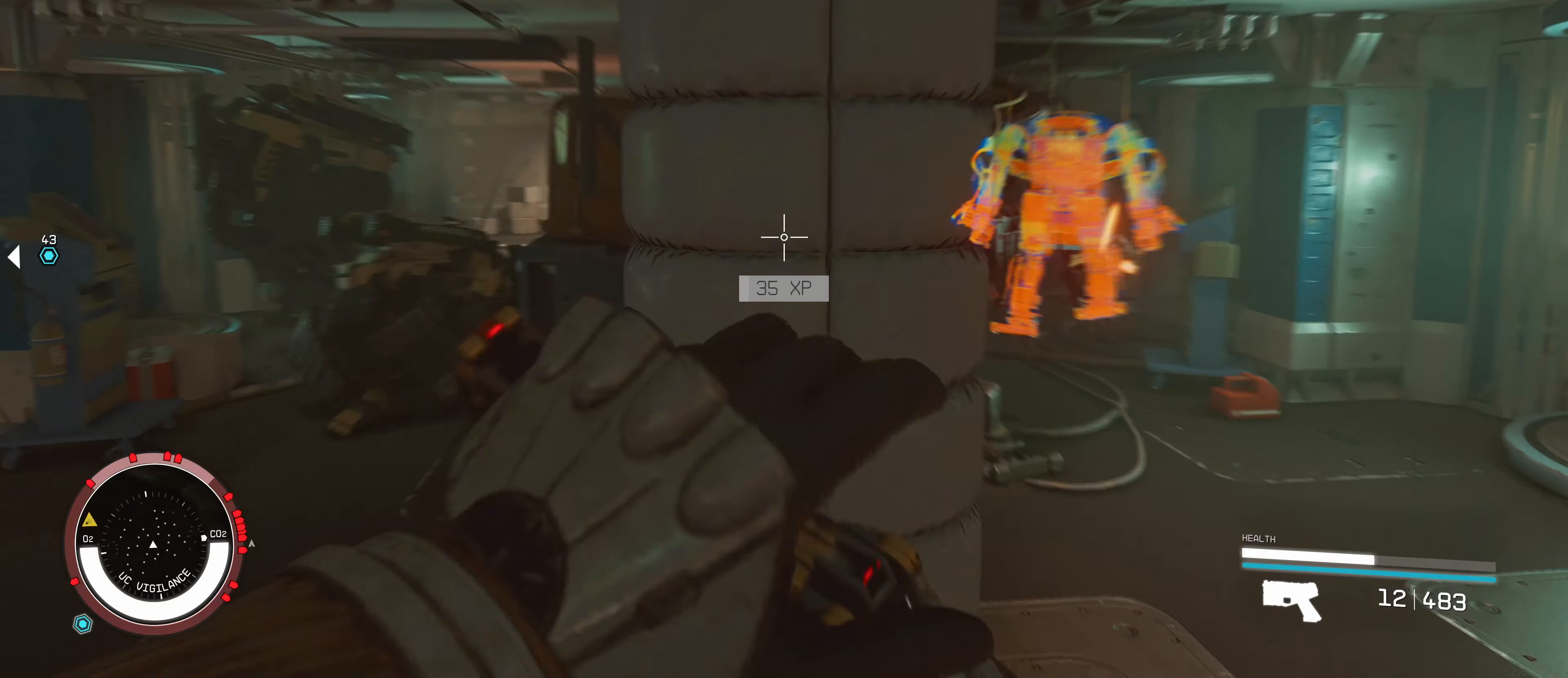
{"keys": [], "mouse": ["left"], "events": [[216, "a", "down"], [400, "a", "up"], [450, "mouse_left", "down"]]}
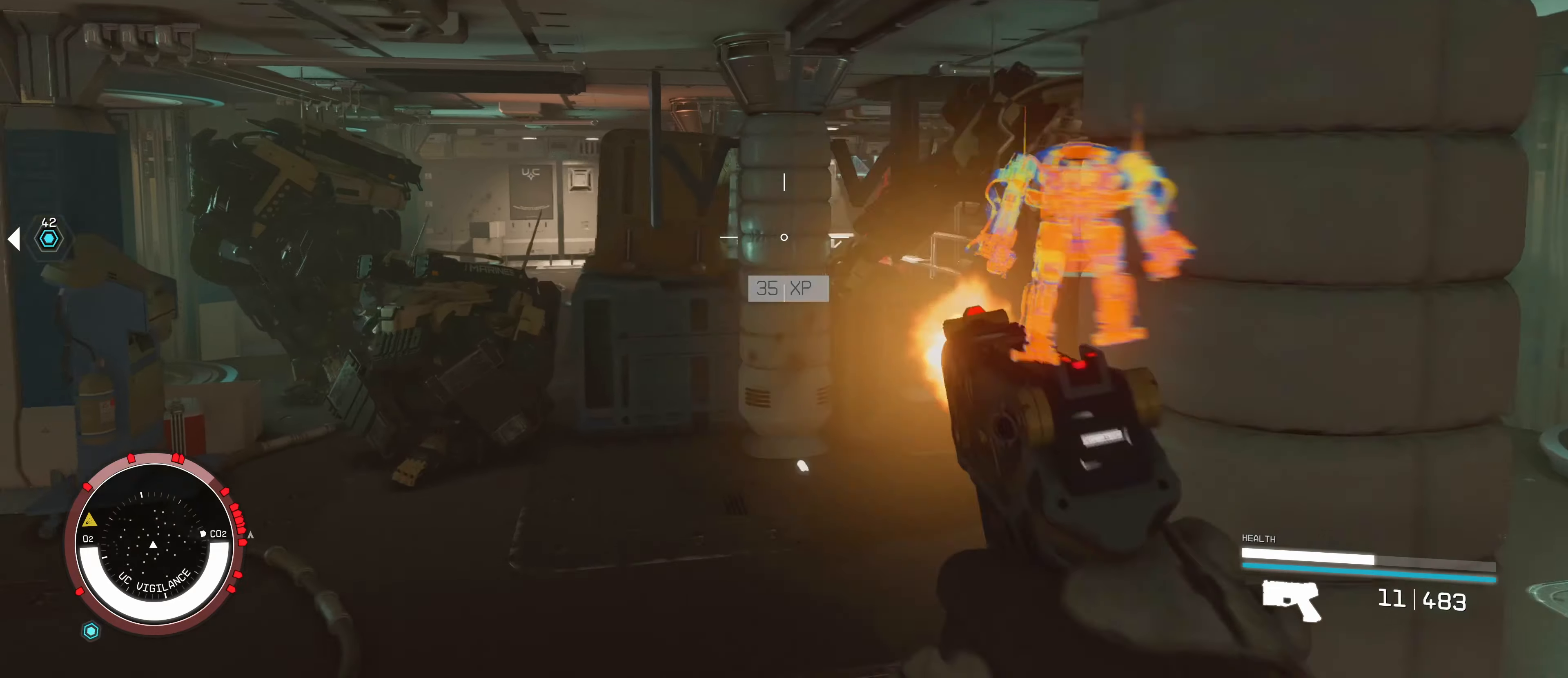
{"keys": [], "mouse": [], "events": [[33, "mouse_left", "up"], [166, "mouse_left", "down"], [266, "mouse_left", "up"], [350, "mouse_left", "down"], [433, "mouse_left", "up"]]}
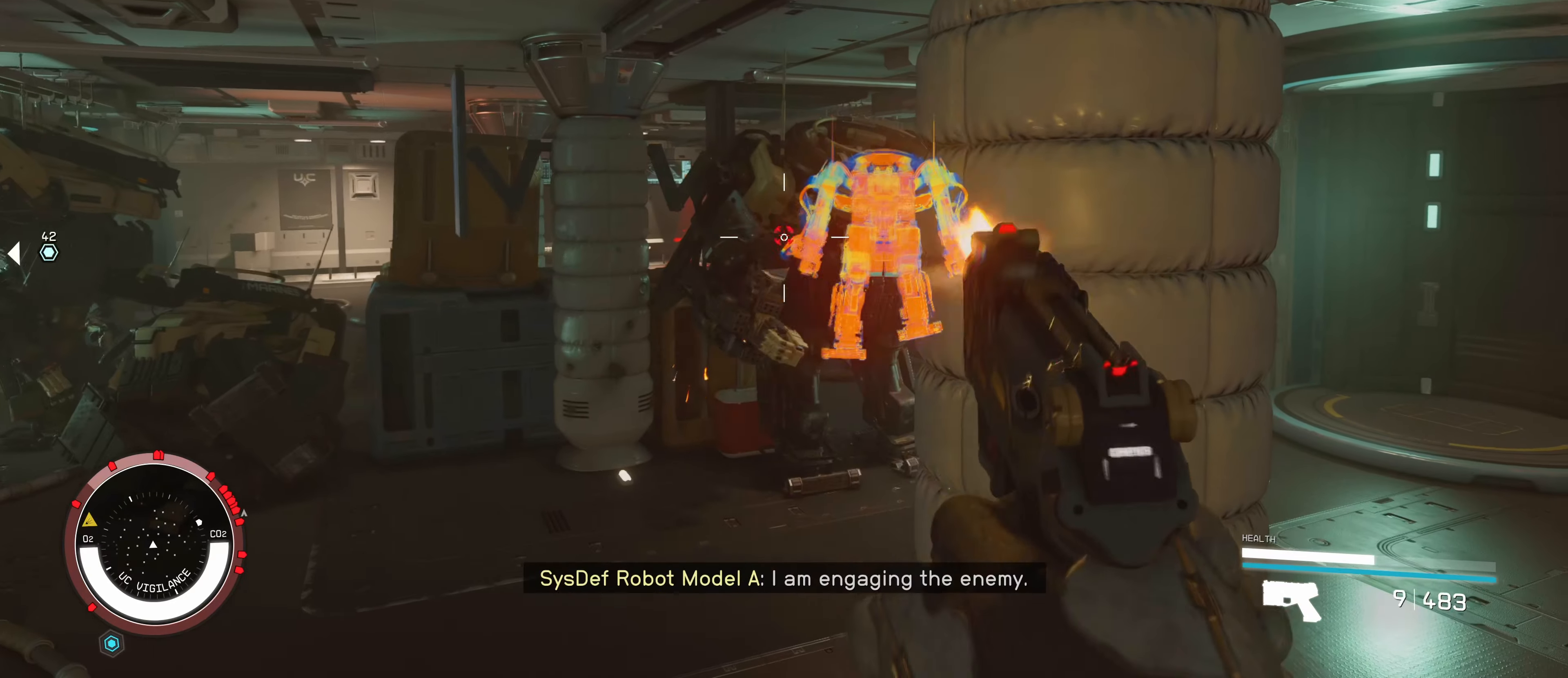
{"keys": [], "mouse": ["left"], "events": [[33, "mouse_left", "down"], [116, "mouse_left", "up"], [166, "mouse_left", "down"], [250, "mouse_left", "up"], [333, "mouse_left", "down"], [433, "mouse_left", "up"], [483, "mouse_left", "down"]]}
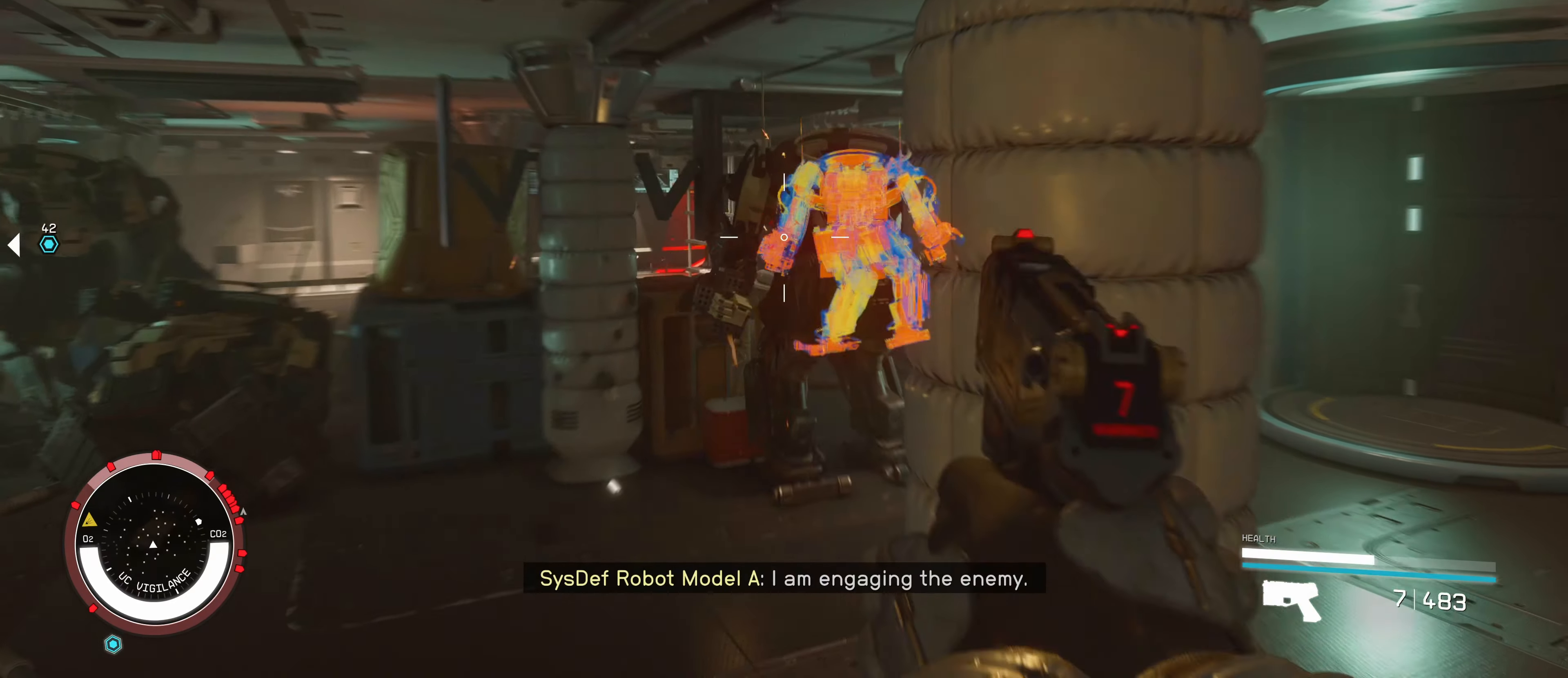
{"keys": [], "mouse": ["left"], "events": [[50, "mouse_left", "up"], [150, "mouse_left", "down"], [250, "mouse_left", "up"], [333, "mouse_left", "down"], [416, "mouse_left", "up"], [466, "mouse_left", "down"]]}
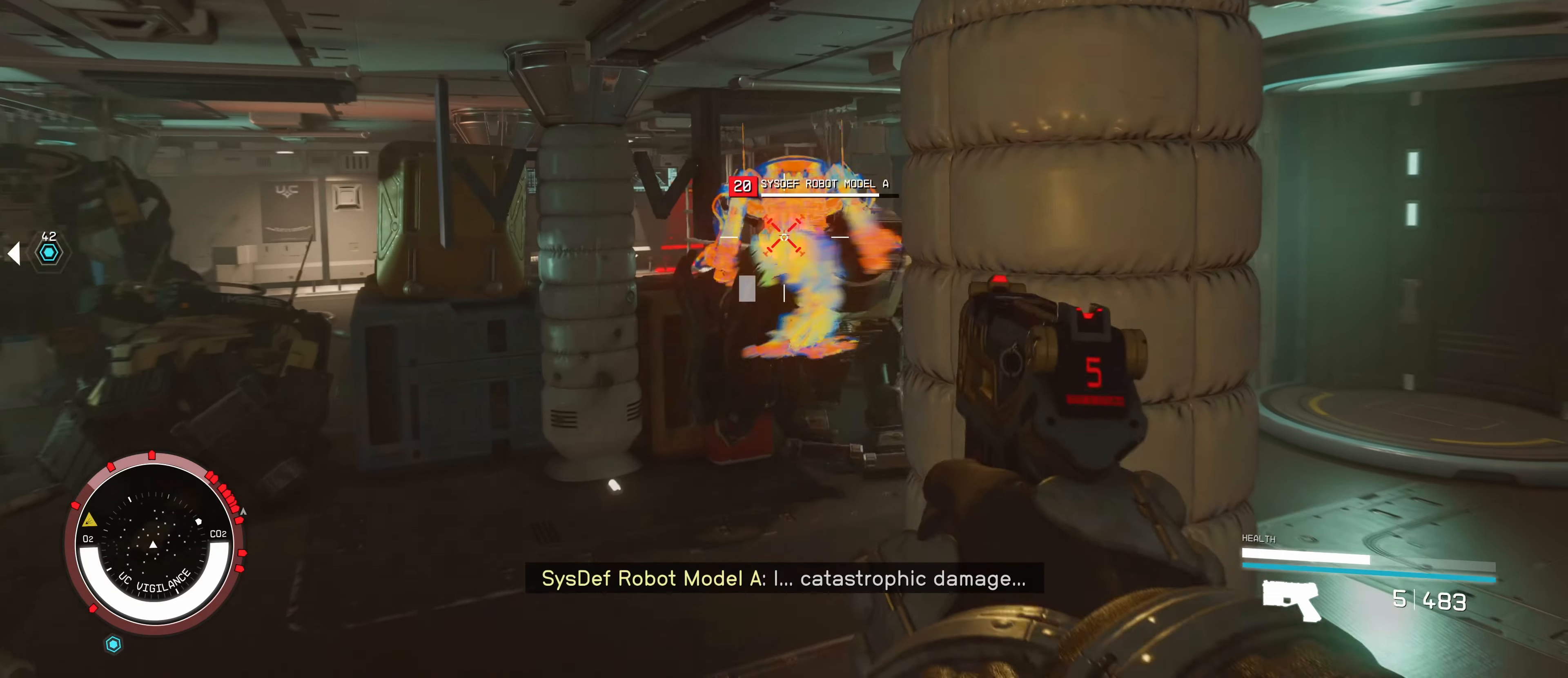
{"keys": [], "mouse": ["left"], "events": [[50, "mouse_left", "up"], [150, "mouse_left", "down"], [233, "mouse_left", "up"], [316, "mouse_left", "down"], [416, "mouse_left", "up"], [450, "mouse_left", "down"]]}
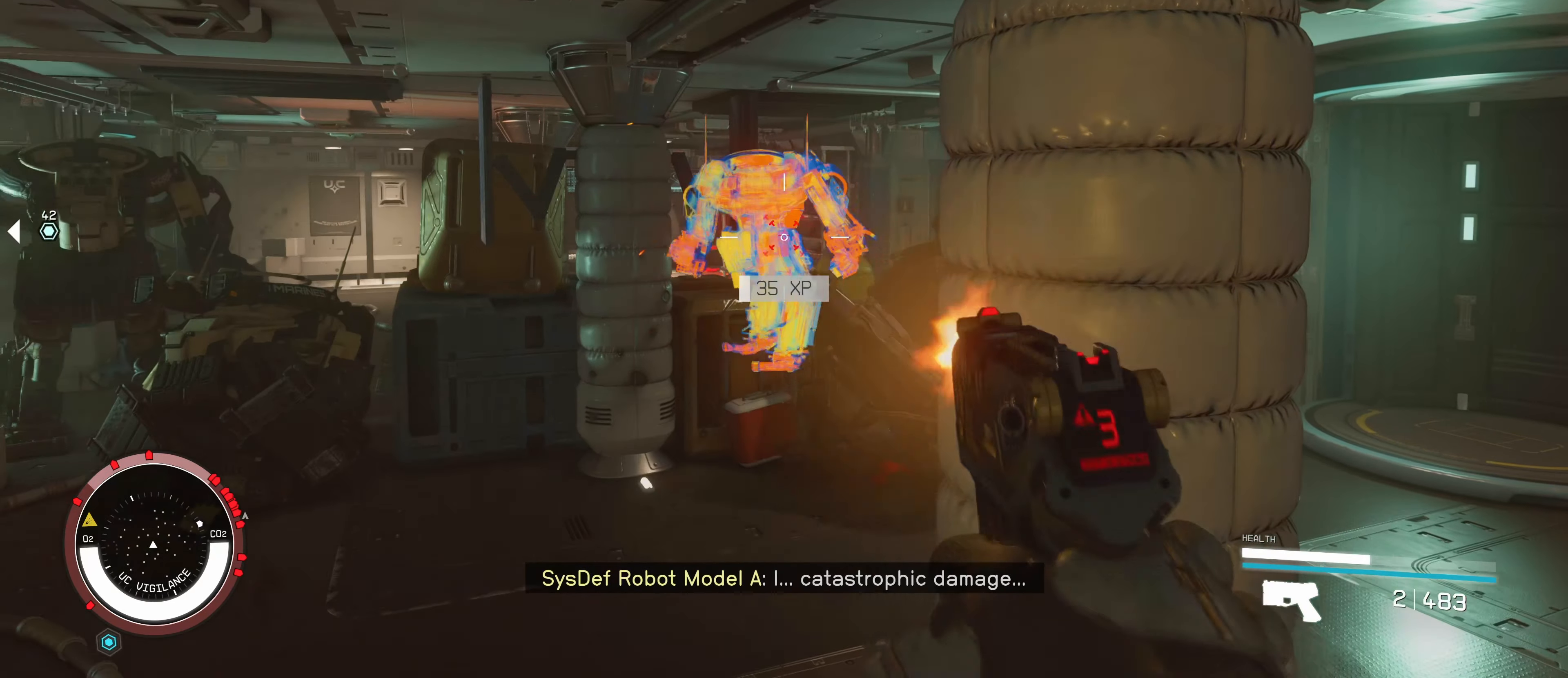
{"keys": ["d"], "mouse": ["left"], "events": [[33, "mouse_left", "up"], [133, "mouse_left", "down"], [216, "mouse_left", "up"], [266, "mouse_left", "down"], [350, "d", "down"], [350, "mouse_left", "up"], [433, "mouse_left", "down"]]}
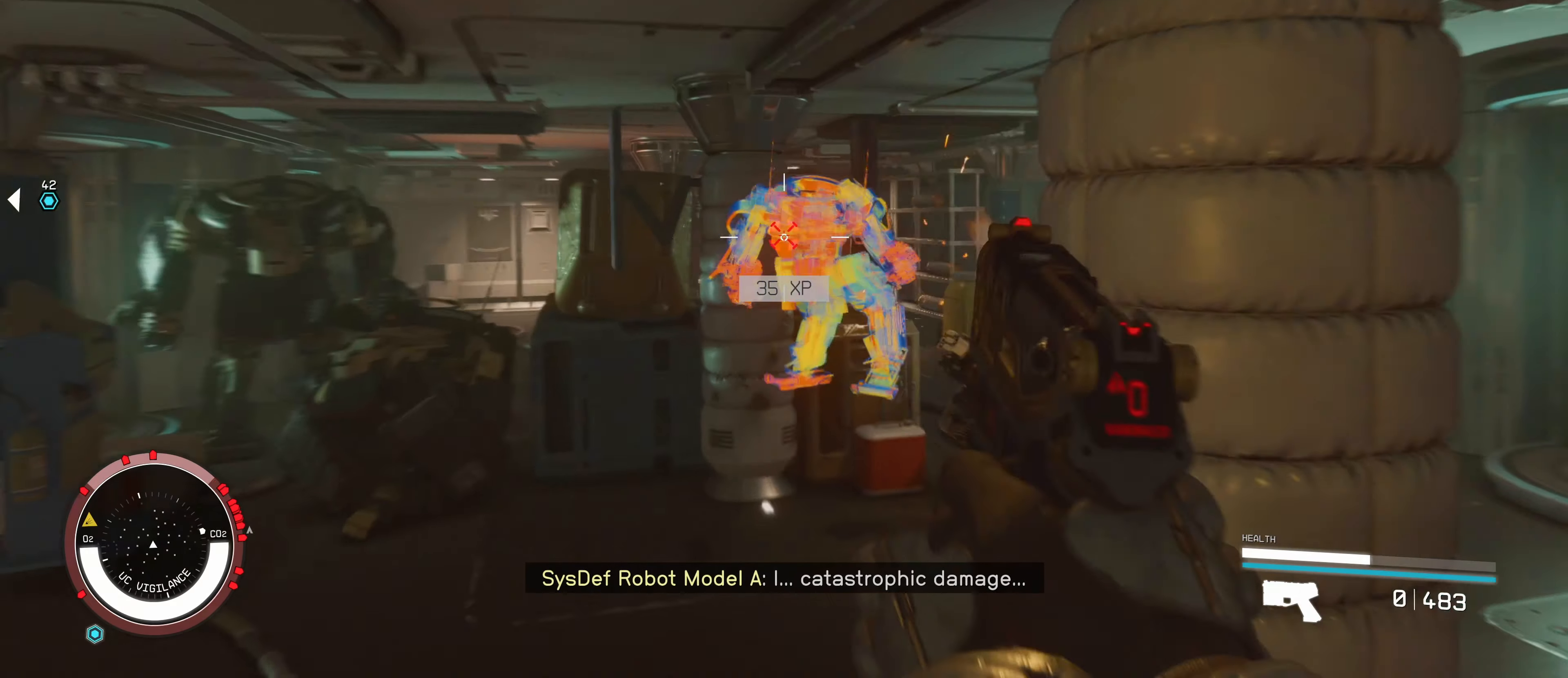
{"keys": ["d"], "mouse": [], "events": [[33, "mouse_left", "up"], [83, "w", "down"], [133, "d", "up"], [250, "r", "down"], [250, "w", "up"], [350, "r", "up"], [483, "d", "down"]]}
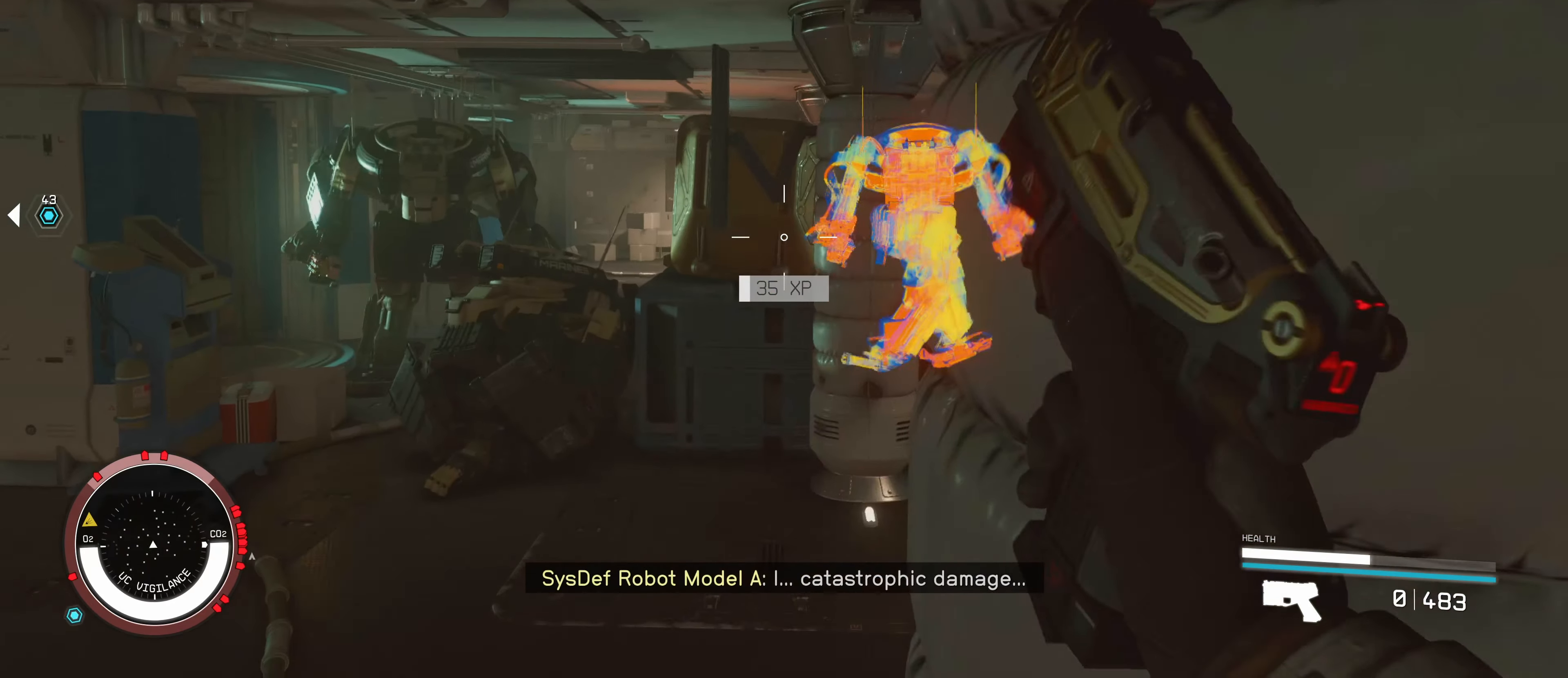
{"keys": [], "mouse": [], "events": [[200, "d", "up"]]}
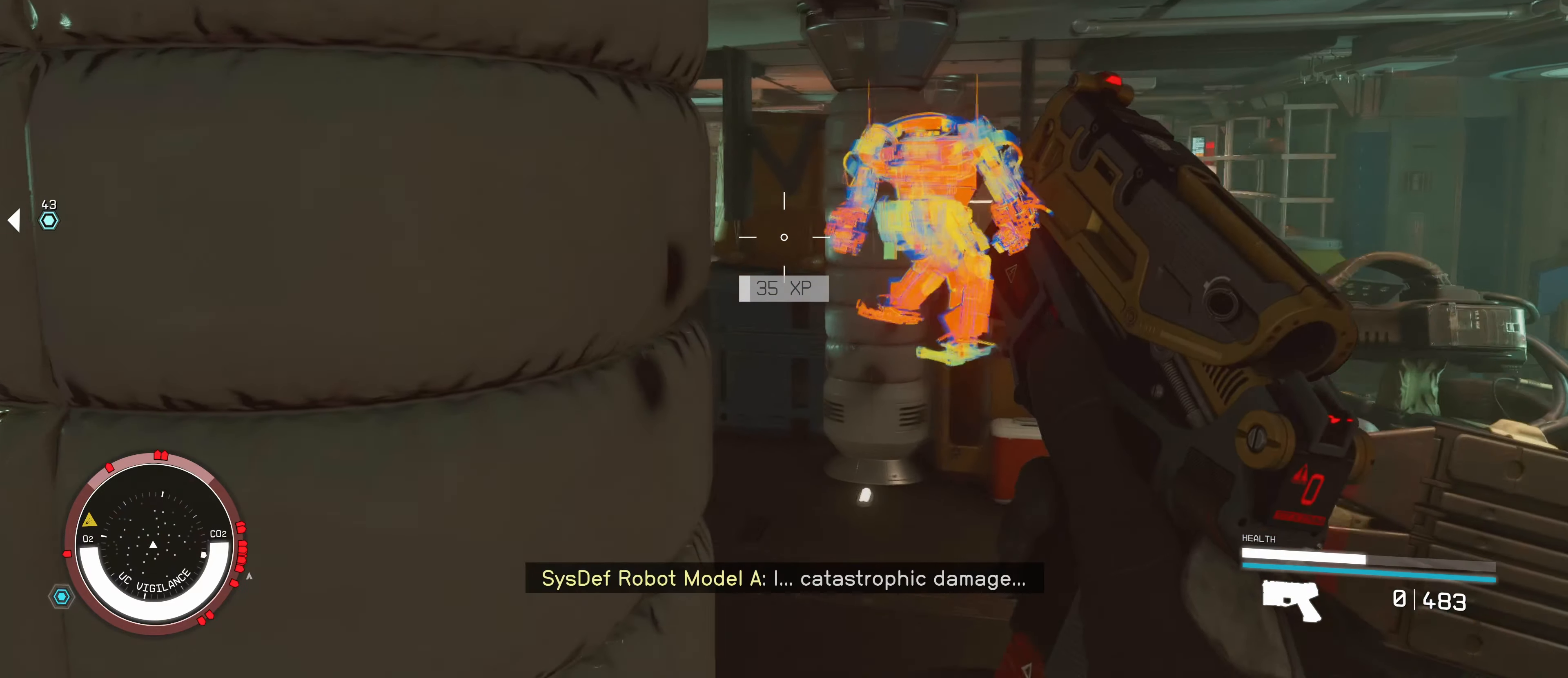
{"keys": [], "mouse": [], "events": []}
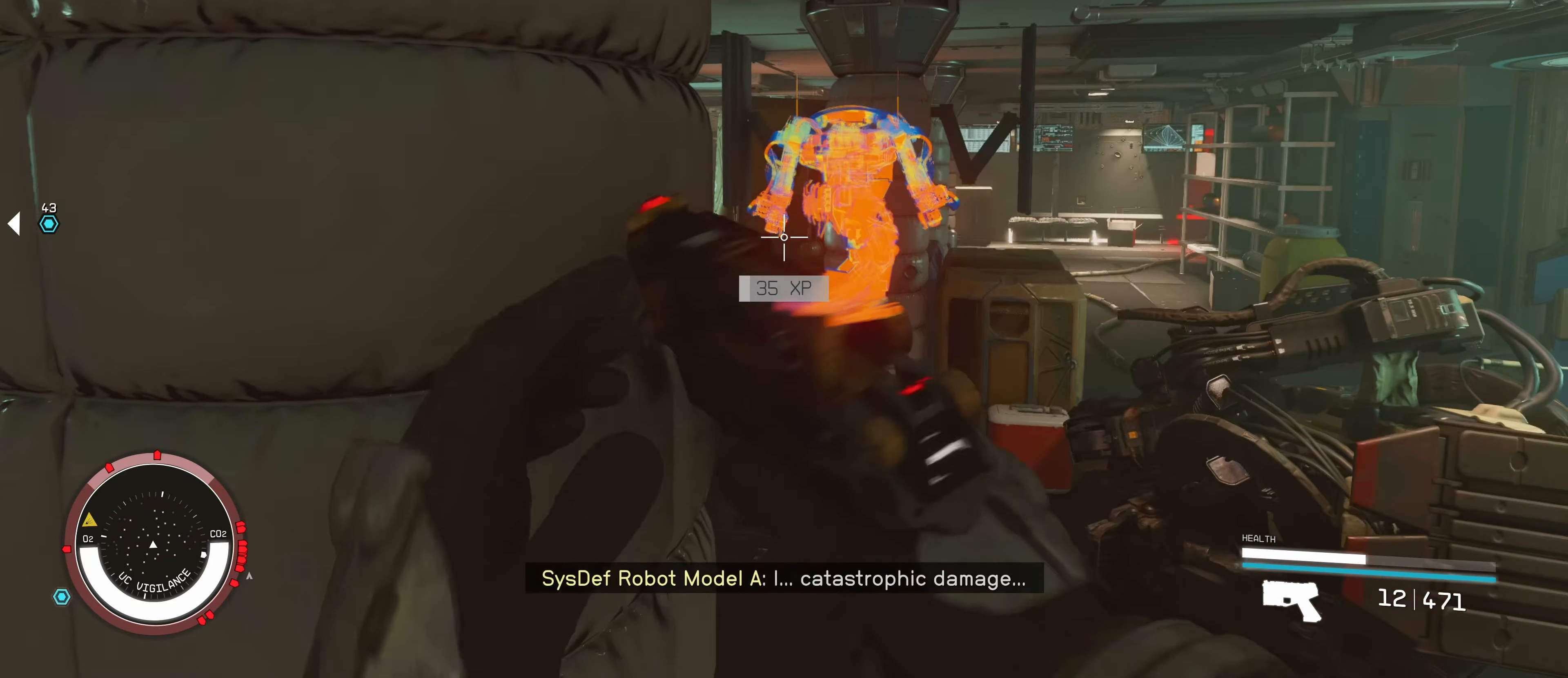
{"keys": [], "mouse": [], "events": []}
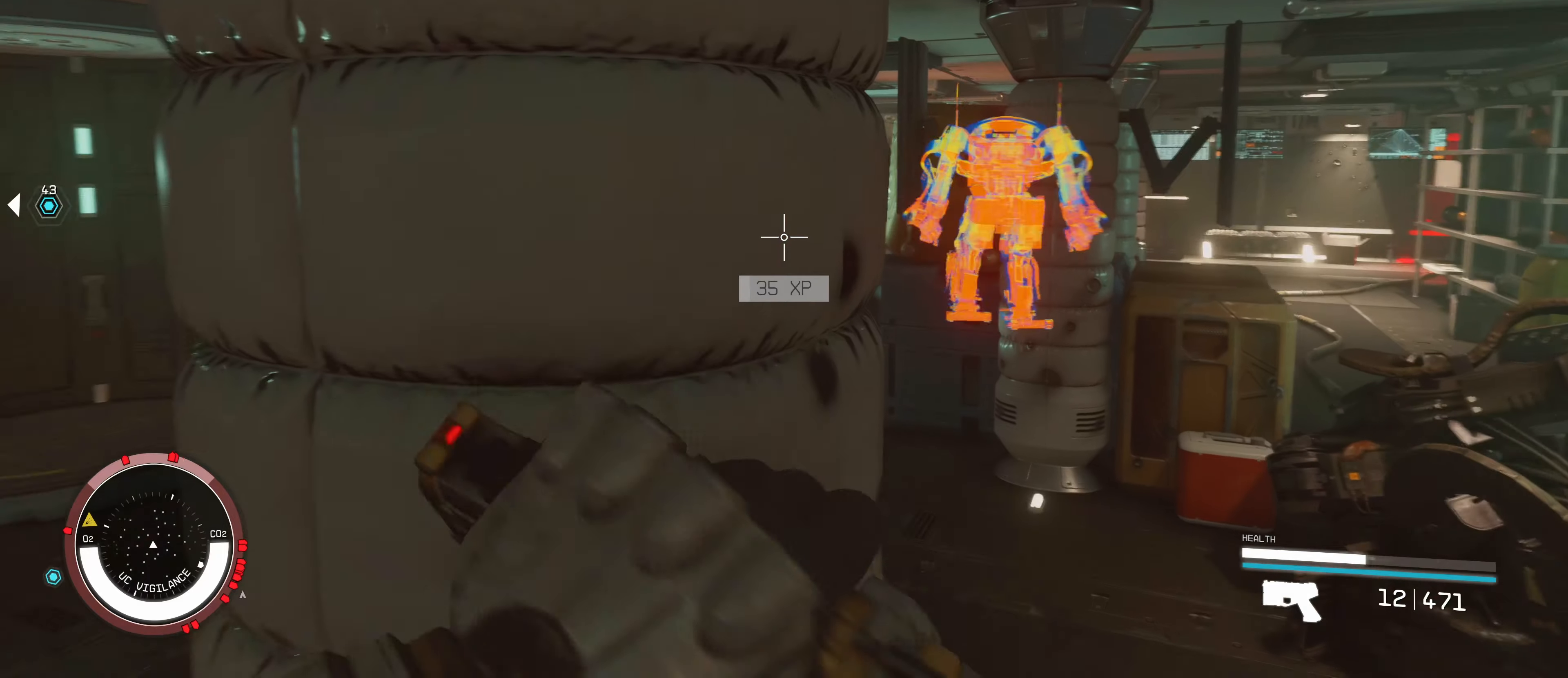
{"keys": [], "mouse": [], "events": [[133, "a", "down"], [400, "a", "up"]]}
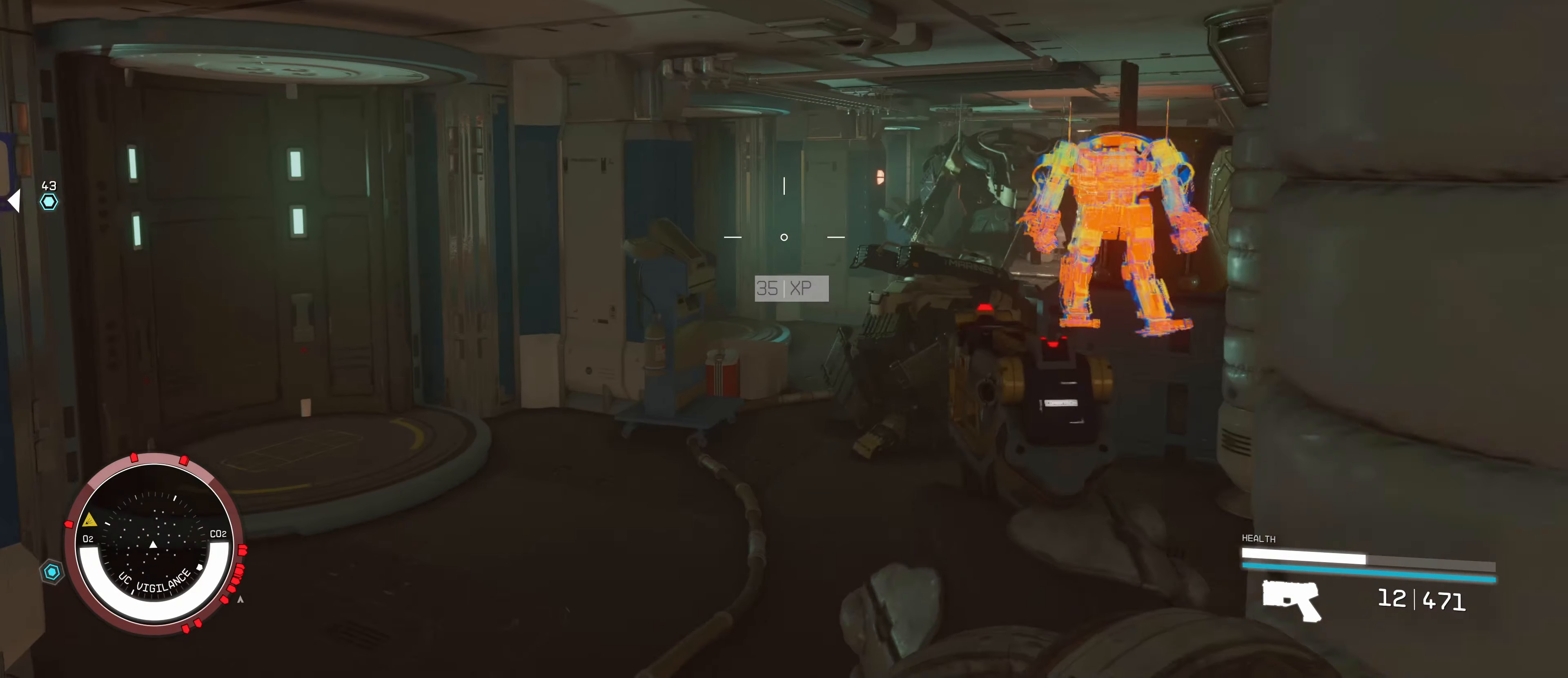
{"keys": ["w"], "mouse": [], "events": [[33, "mouse_left", "down"], [67, "mouse_left", "up"], [167, "mouse_left", "down"], [267, "mouse_left", "up"], [483, "w", "down"]]}
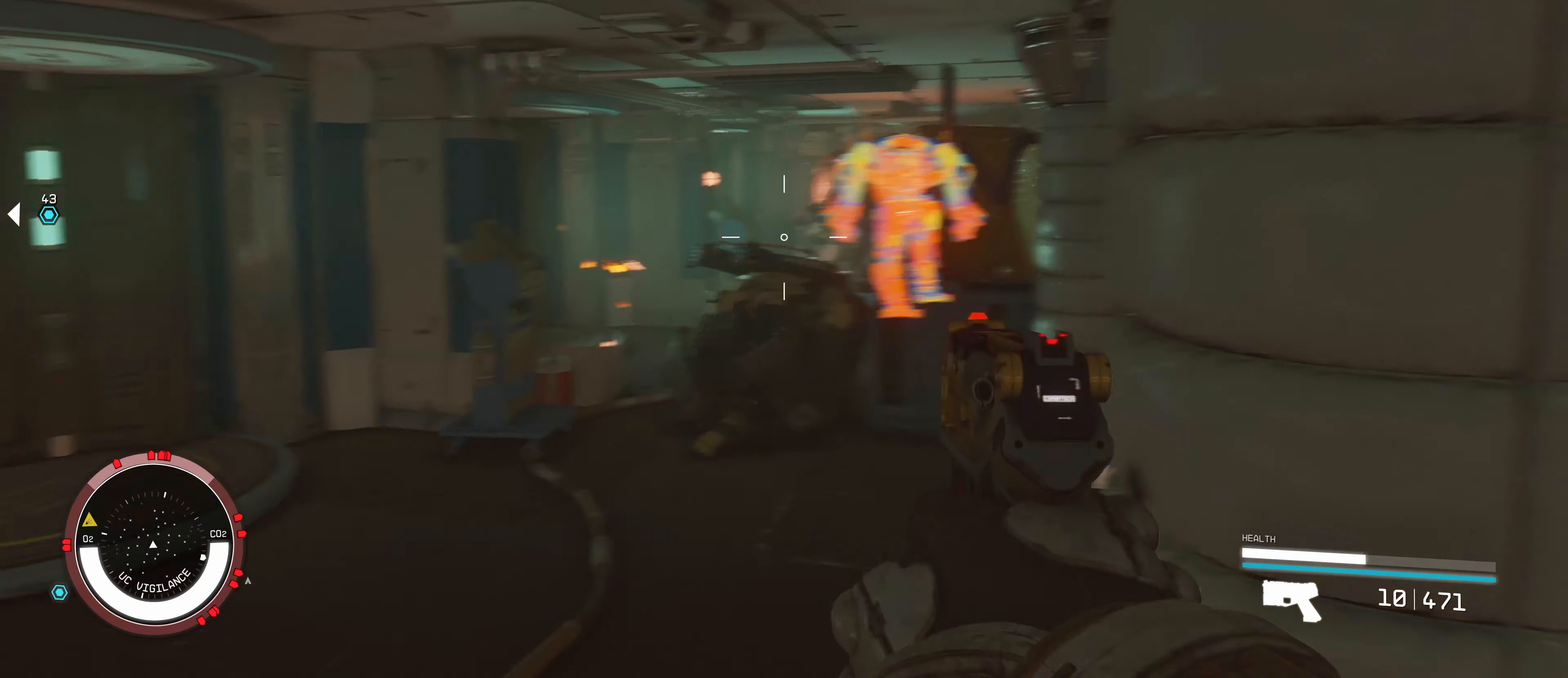
{"keys": ["w"], "mouse": [], "events": [[33, "mouse_left", "down"], [117, "mouse_left", "up"], [200, "mouse_left", "down"], [250, "a", "down"], [250, "mouse_left", "up"], [333, "mouse_left", "down"], [383, "a", "up"], [433, "mouse_left", "up"]]}
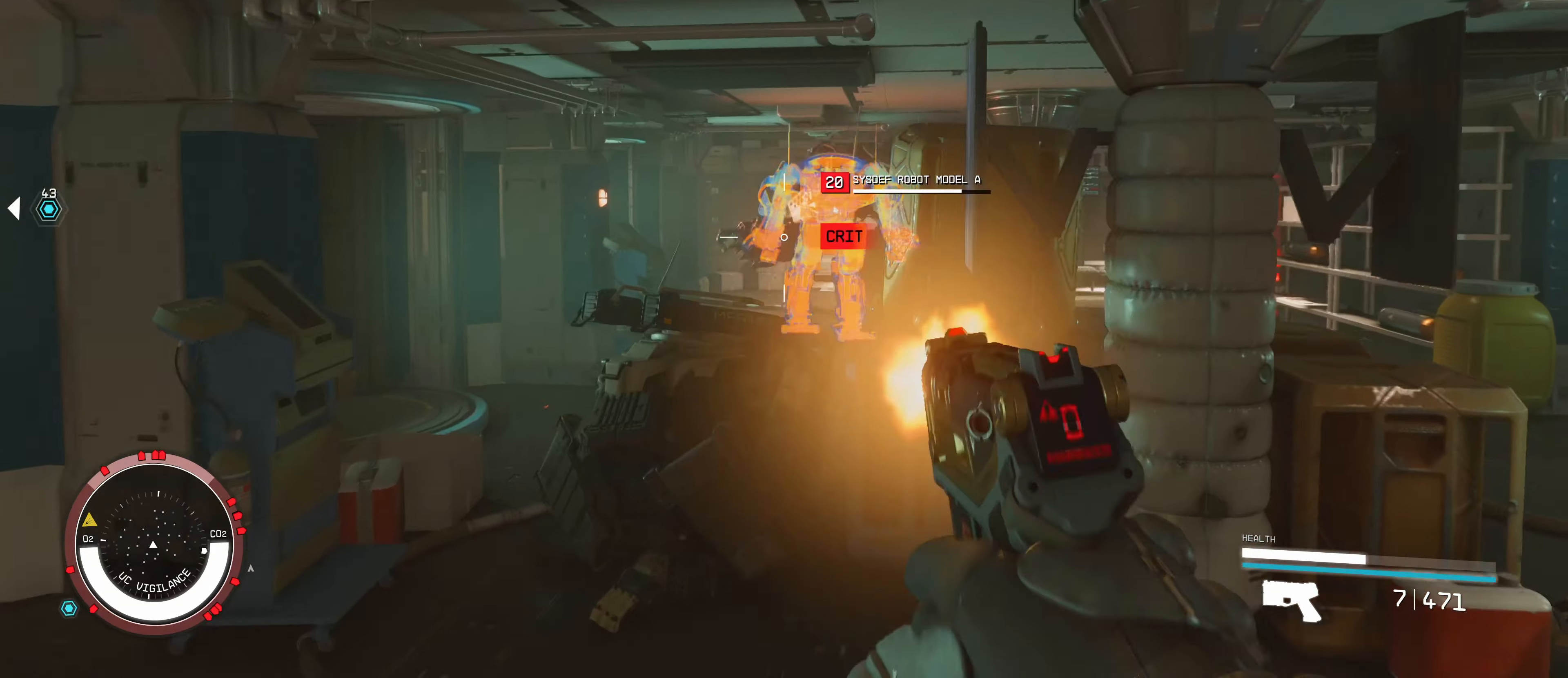
{"keys": ["w"], "mouse": ["left"], "events": [[17, "mouse_left", "down"], [100, "a", "down"], [100, "mouse_left", "up"], [150, "mouse_left", "down"], [250, "a", "up"], [250, "mouse_left", "up"], [333, "mouse_left", "down"], [417, "mouse_left", "up"], [467, "mouse_left", "down"]]}
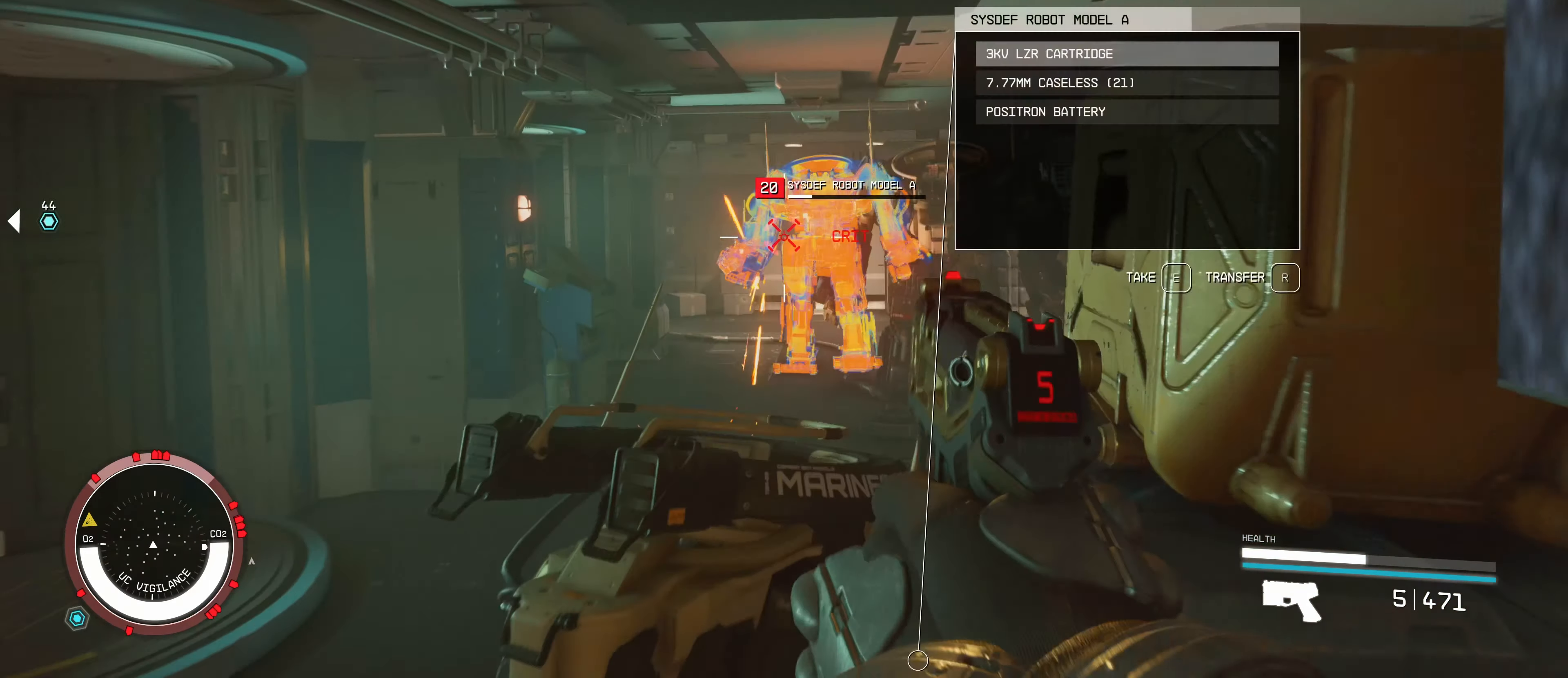
{"keys": ["w"], "mouse": ["left"], "events": [[50, "mouse_left", "up"], [150, "mouse_left", "down"], [217, "mouse_left", "up"], [267, "mouse_left", "down"], [367, "mouse_left", "up"], [467, "mouse_left", "down"]]}
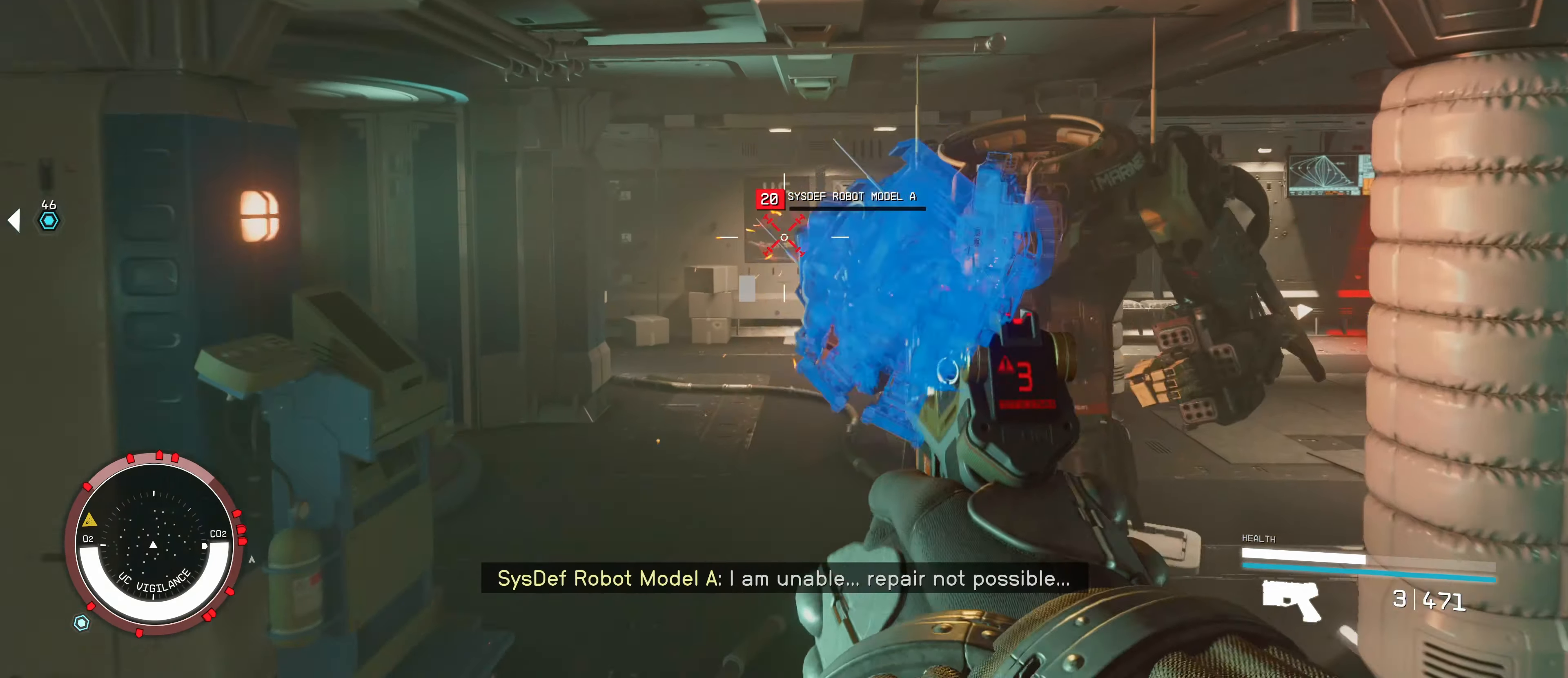
{"keys": ["s"], "mouse": [], "events": [[33, "mouse_left", "up"], [133, "mouse_left", "down"], [183, "mouse_left", "up"], [267, "w", "up"], [350, "mouse_left", "down"], [433, "mouse_left", "up"], [433, "s", "down"]]}
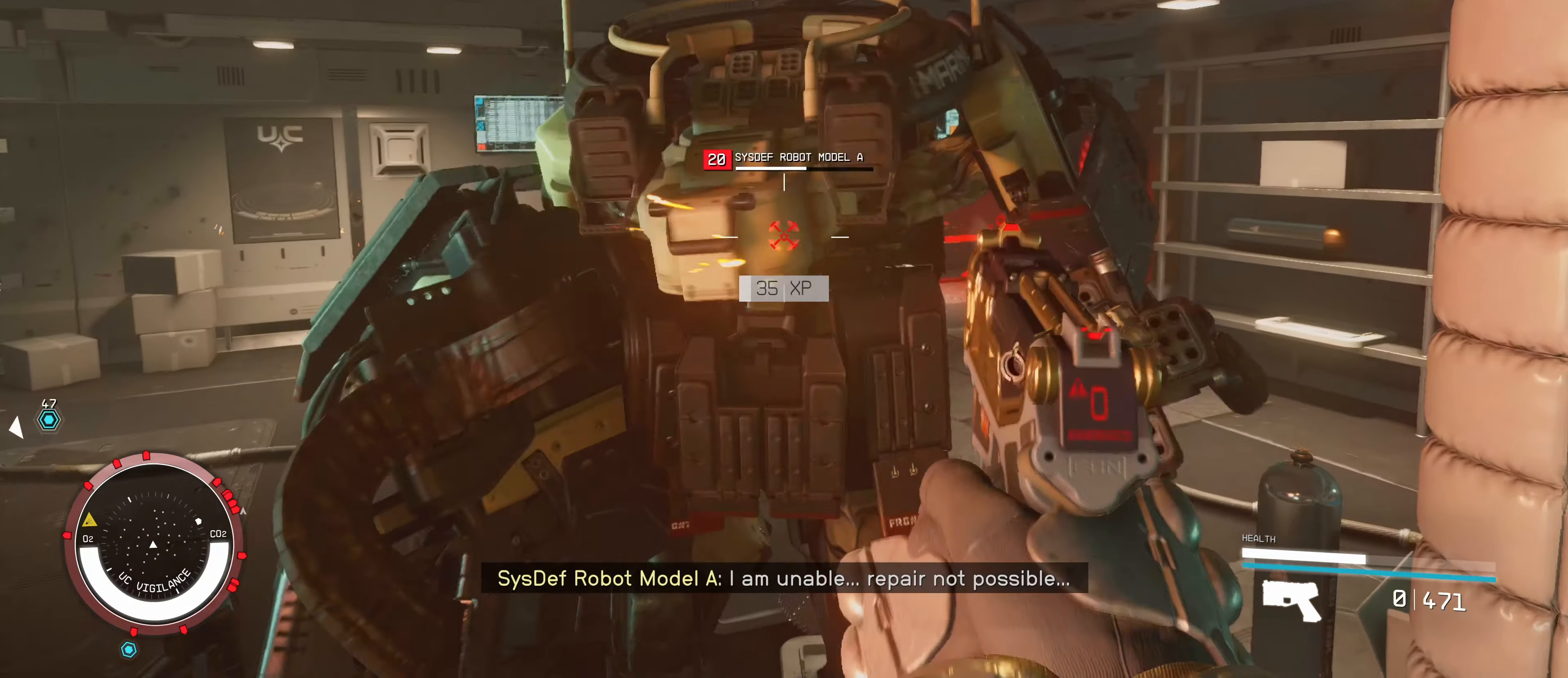
{"keys": ["s"], "mouse": [], "events": [[33, "mouse_left", "down"], [133, "mouse_left", "up"], [183, "mouse_left", "down"], [300, "mouse_left", "up"], [350, "mouse_left", "down"], [433, "mouse_left", "up"]]}
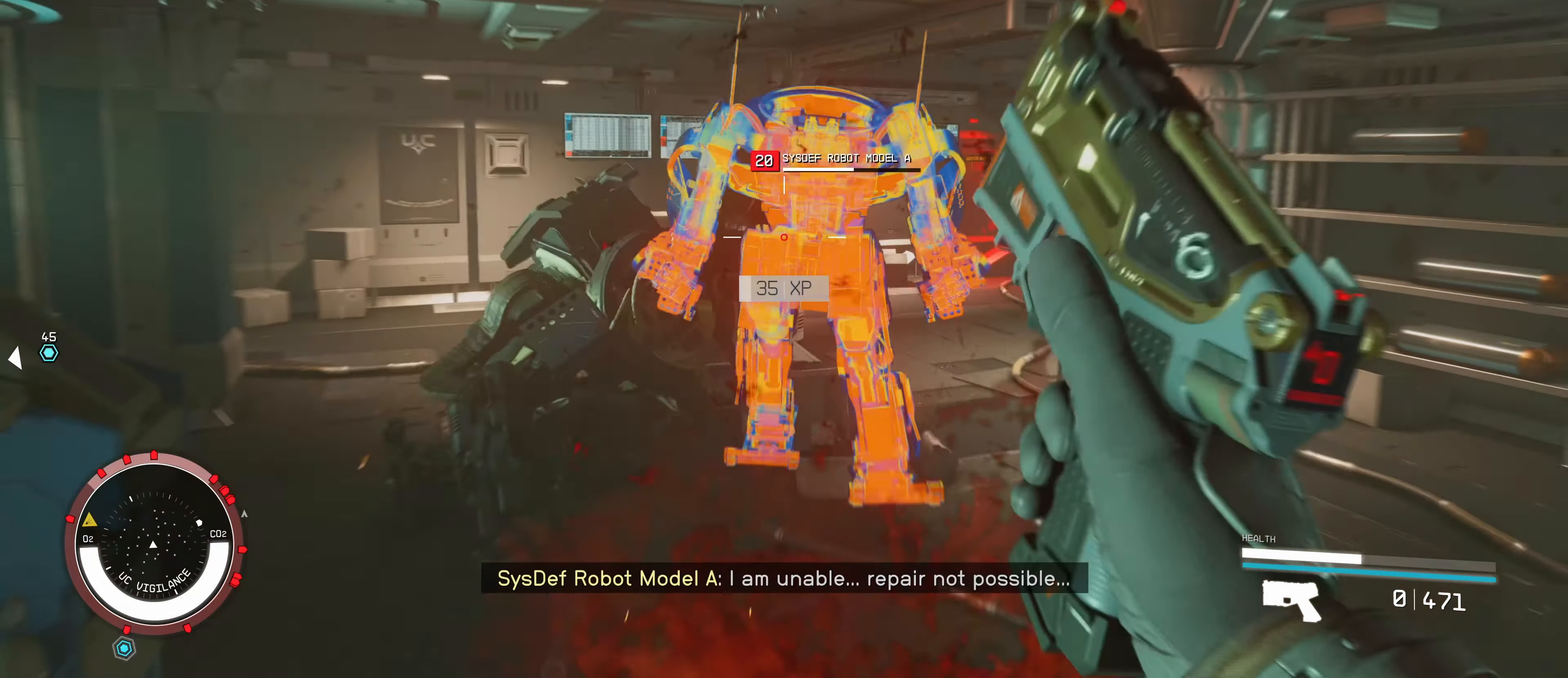
{"keys": ["2", "s"], "mouse": [], "events": [[17, "mouse_left", "down"], [117, "mouse_left", "up"], [383, "2", "down"]]}
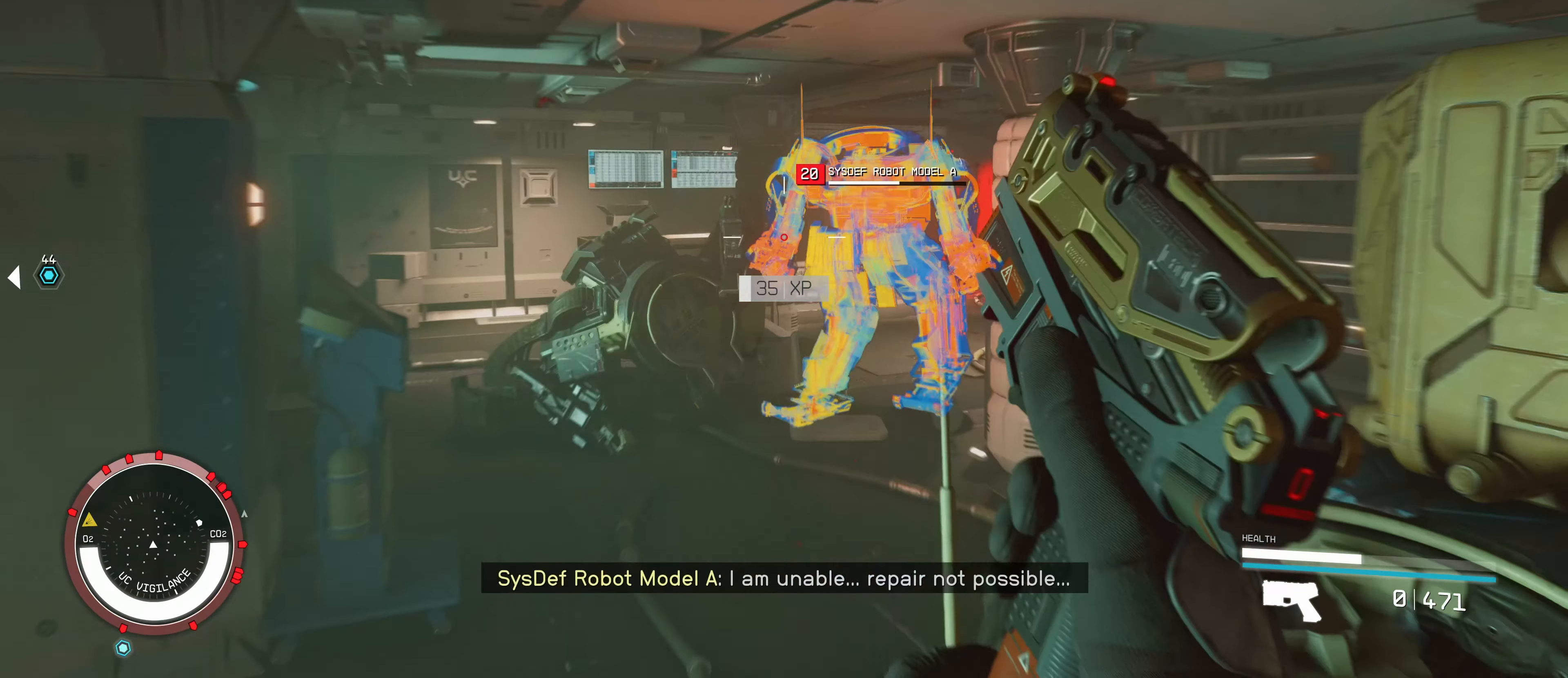
{"keys": ["w"], "mouse": [], "events": [[17, "2", "up"], [17, "mouse_left", "down"], [67, "s", "up"], [117, "mouse_left", "up"], [183, "mouse_left", "down"], [283, "mouse_left", "up"], [333, "w", "down"], [383, "mouse_left", "down"], [467, "mouse_left", "up"]]}
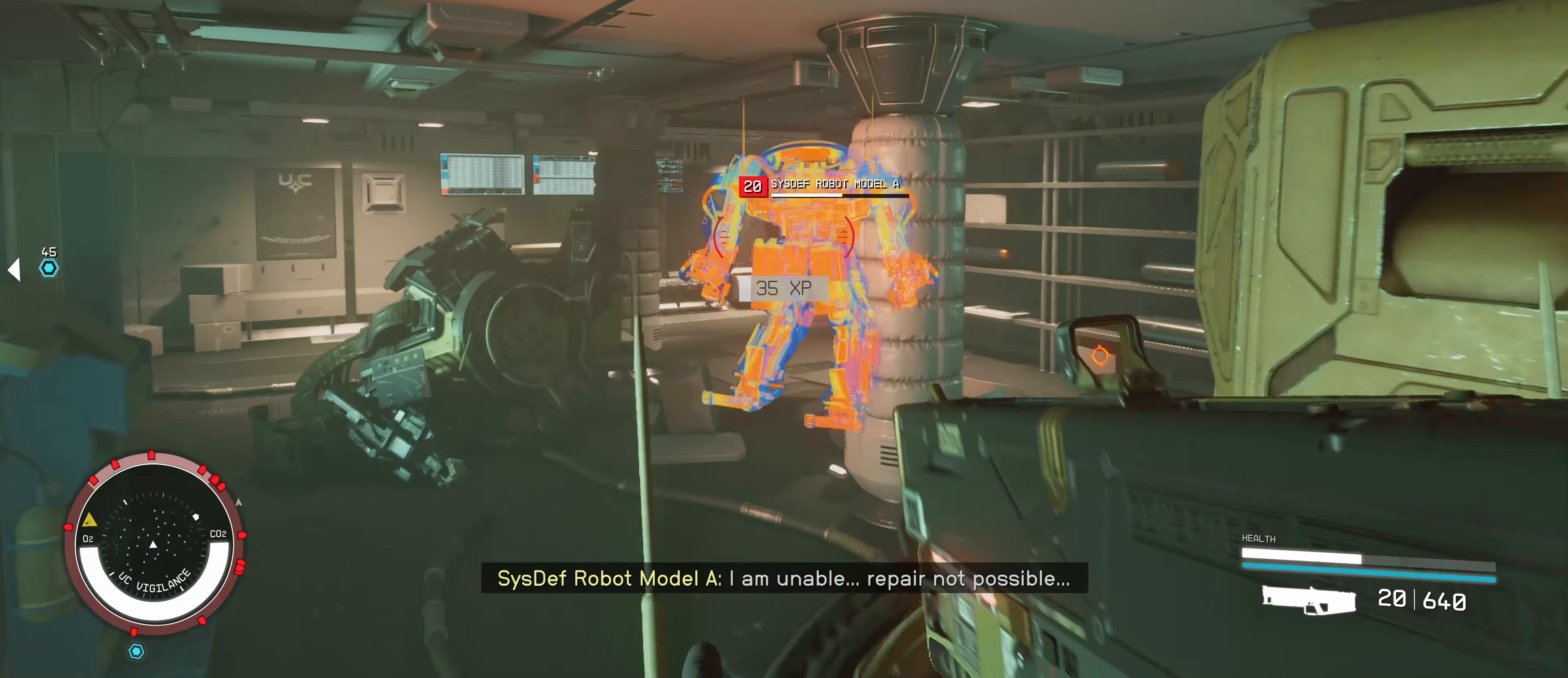
{"keys": ["w"], "mouse": [], "events": [[100, "a", "down"], [133, "mouse_left", "down"], [233, "a", "up"], [233, "mouse_left", "up"], [333, "mouse_left", "down"], [400, "a", "down"], [400, "mouse_left", "up"], [450, "mouse_left", "down"], [500, "a", "up"], [500, "mouse_left", "up"]]}
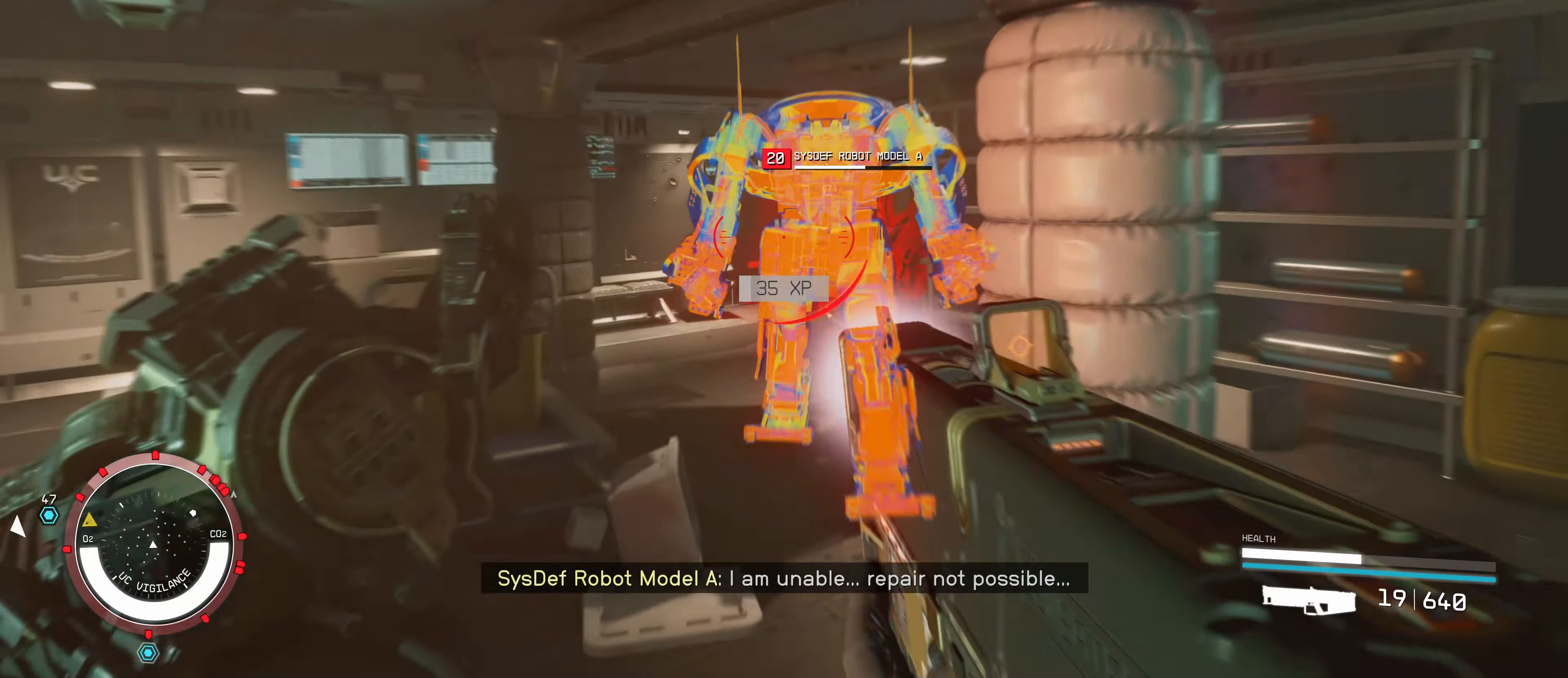
{"keys": ["w"], "mouse": ["left"], "events": [[84, "mouse_left", "down"], [184, "mouse_left", "up"], [217, "mouse_left", "down"], [350, "mouse_left", "up"], [450, "mouse_left", "down"]]}
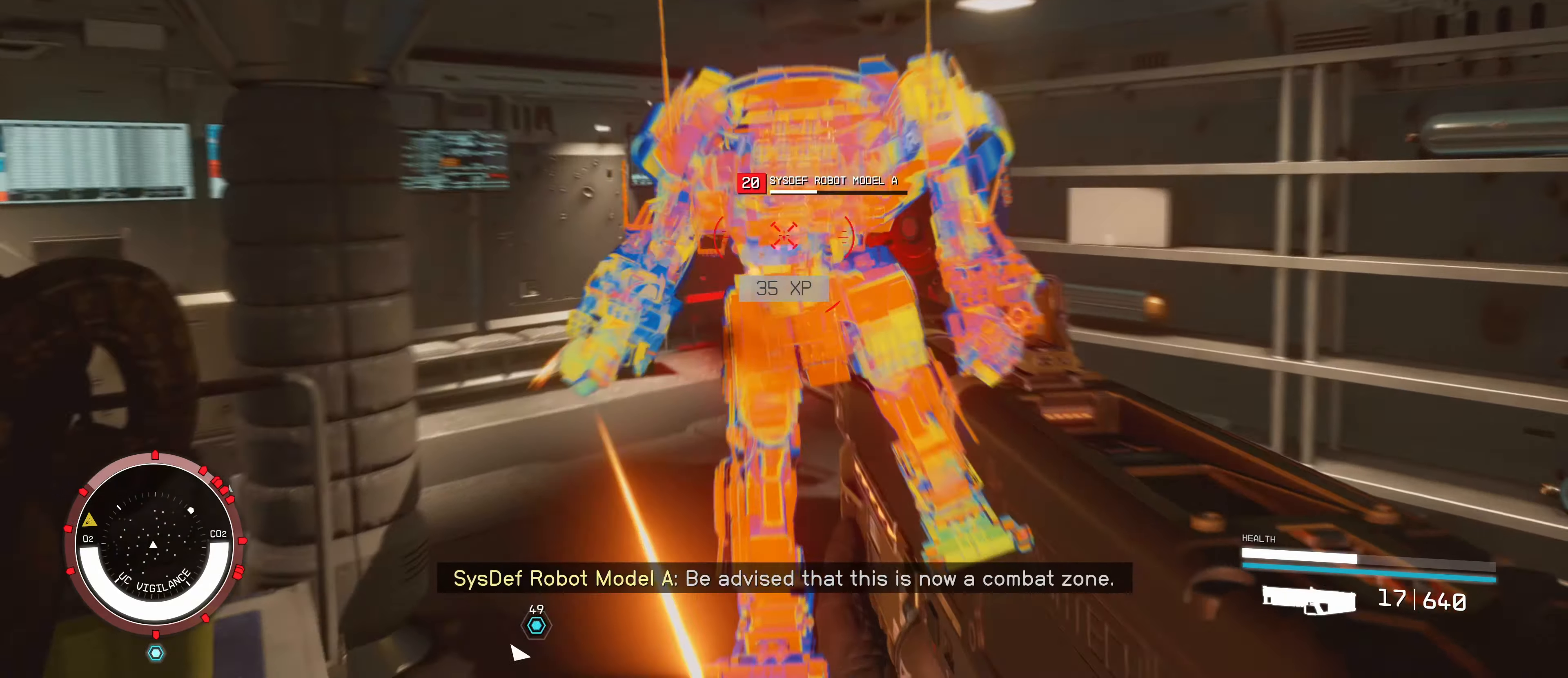
{"keys": [], "mouse": ["left"], "events": [[34, "mouse_left", "up"], [34, "w", "up"], [67, "mouse_left", "down"], [217, "mouse_left", "up"], [267, "mouse_left", "down"], [350, "mouse_left", "up"], [434, "mouse_left", "down"]]}
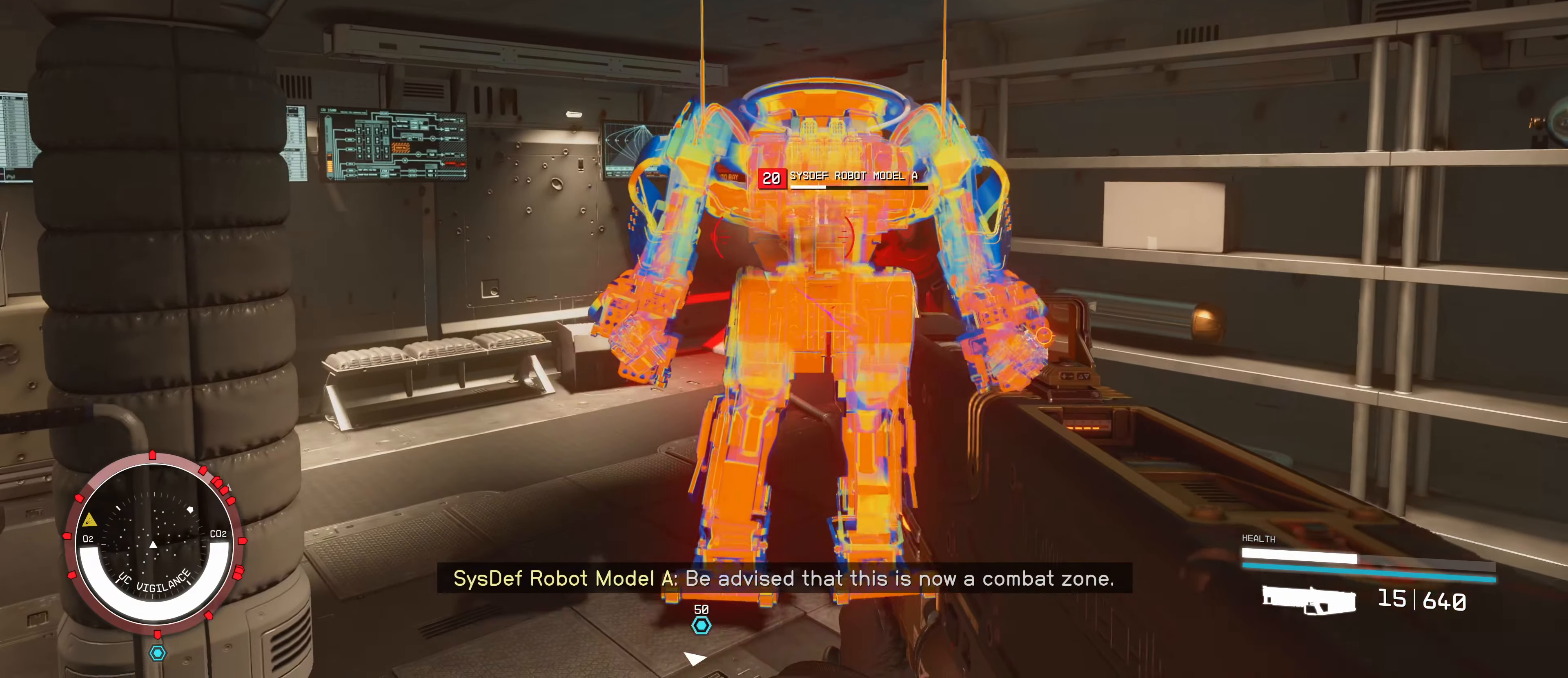
{"keys": [], "mouse": [], "events": [[17, "mouse_left", "up"], [50, "mouse_left", "down"], [200, "mouse_left", "up"], [200, "s", "down"], [250, "mouse_left", "down"], [334, "mouse_left", "up"], [434, "mouse_left", "down"], [434, "s", "up"], [484, "mouse_left", "up"]]}
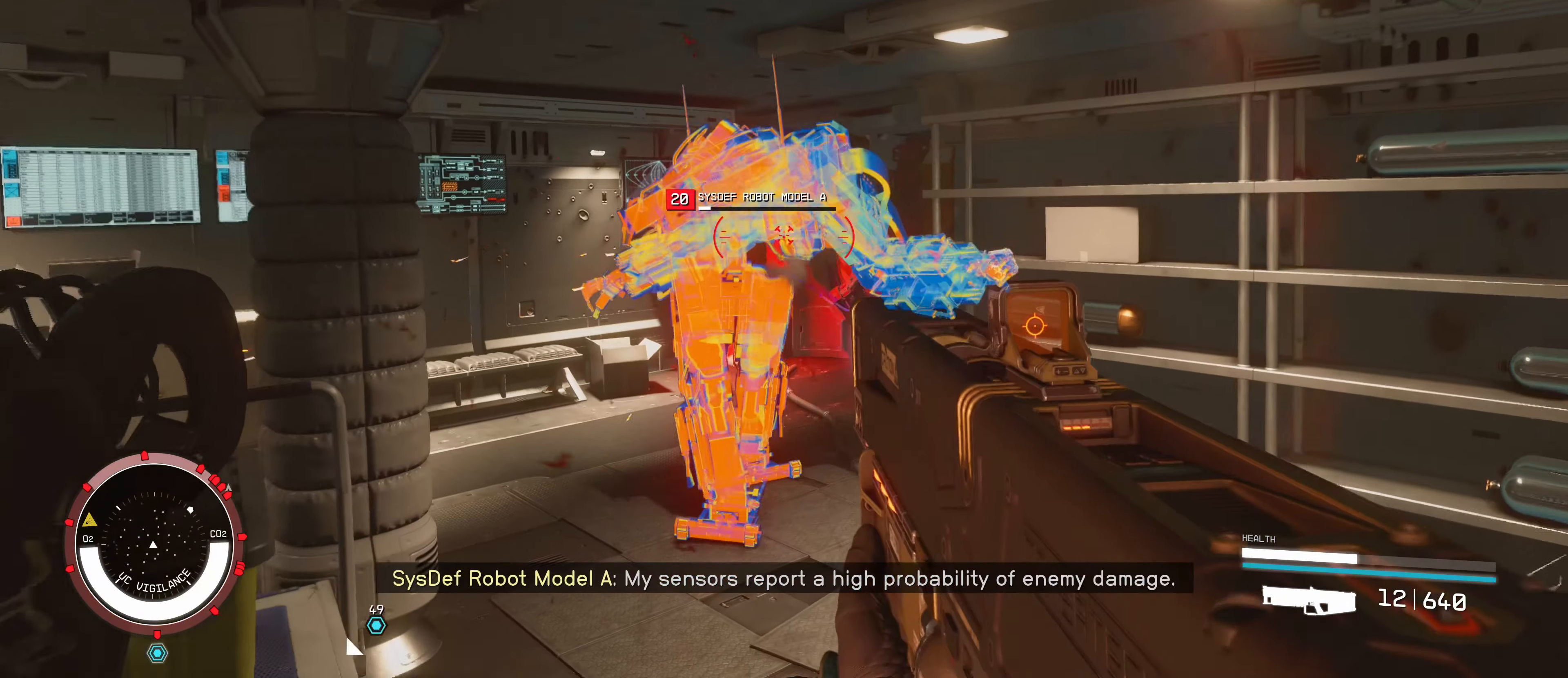
{"keys": ["w"], "mouse": [], "events": [[100, "mouse_left", "down"], [200, "mouse_left", "up"], [250, "mouse_left", "down"], [334, "mouse_left", "up"], [417, "mouse_left", "down"], [500, "mouse_left", "up"], [500, "w", "down"]]}